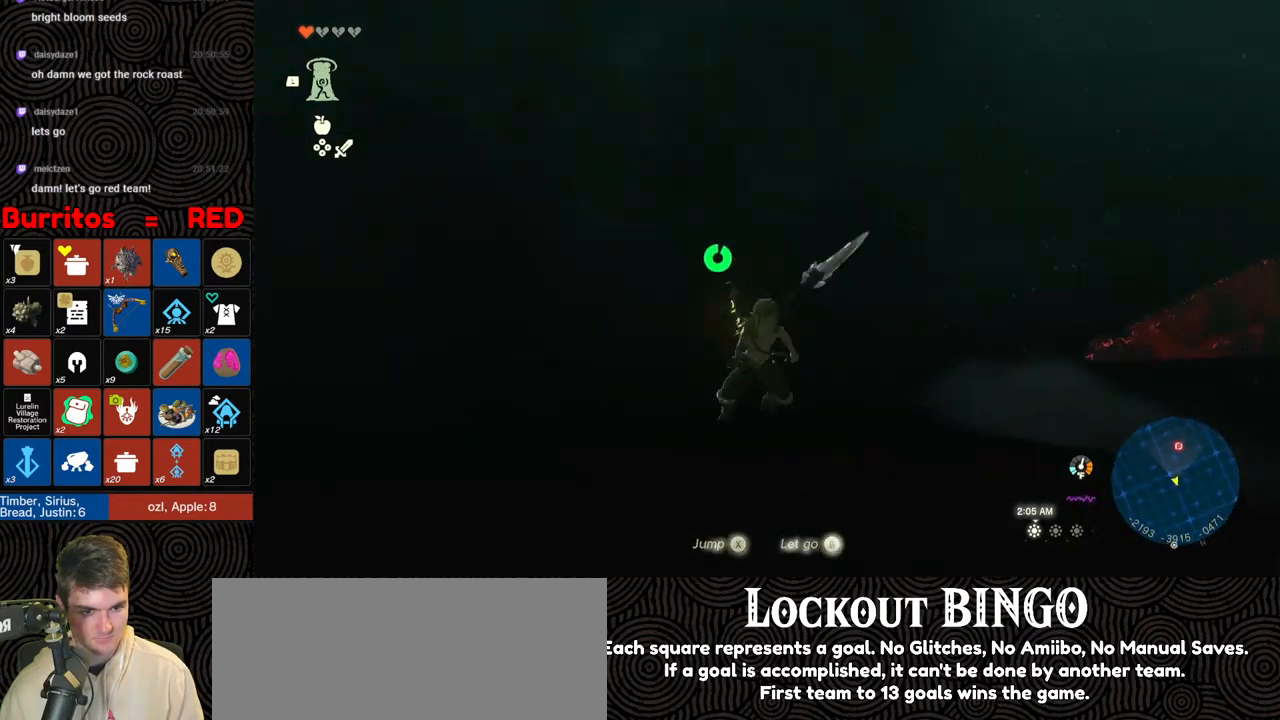
Gameplay with a controller (Nintendo layout); each line is a JSON object with the inputs held at the frame after it. "events" lists button and stick changes between this image and that frame as [ms after this image, input, new state], when the widget could be followed in between. Not read: L3 R3.
{"buttons": [], "left_stick": "up", "right_stick": "center", "events": [[167, "left_stick", "up-right"], [333, "right_stick", "down"], [417, "left_stick", "up"], [500, "right_stick", "center"]]}
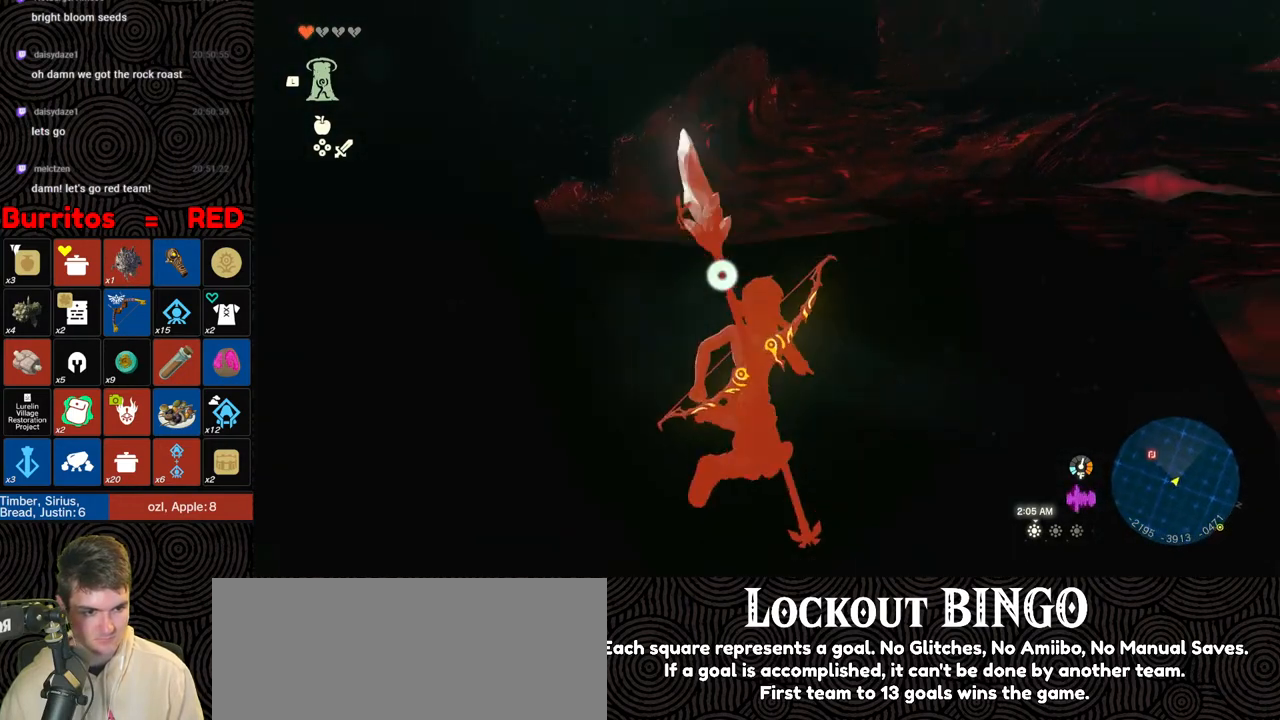
{"buttons": [], "left_stick": "up-right", "right_stick": "down-left", "events": [[217, "right_stick", "down"], [367, "right_stick", "down-left"], [483, "left_stick", "up-right"]]}
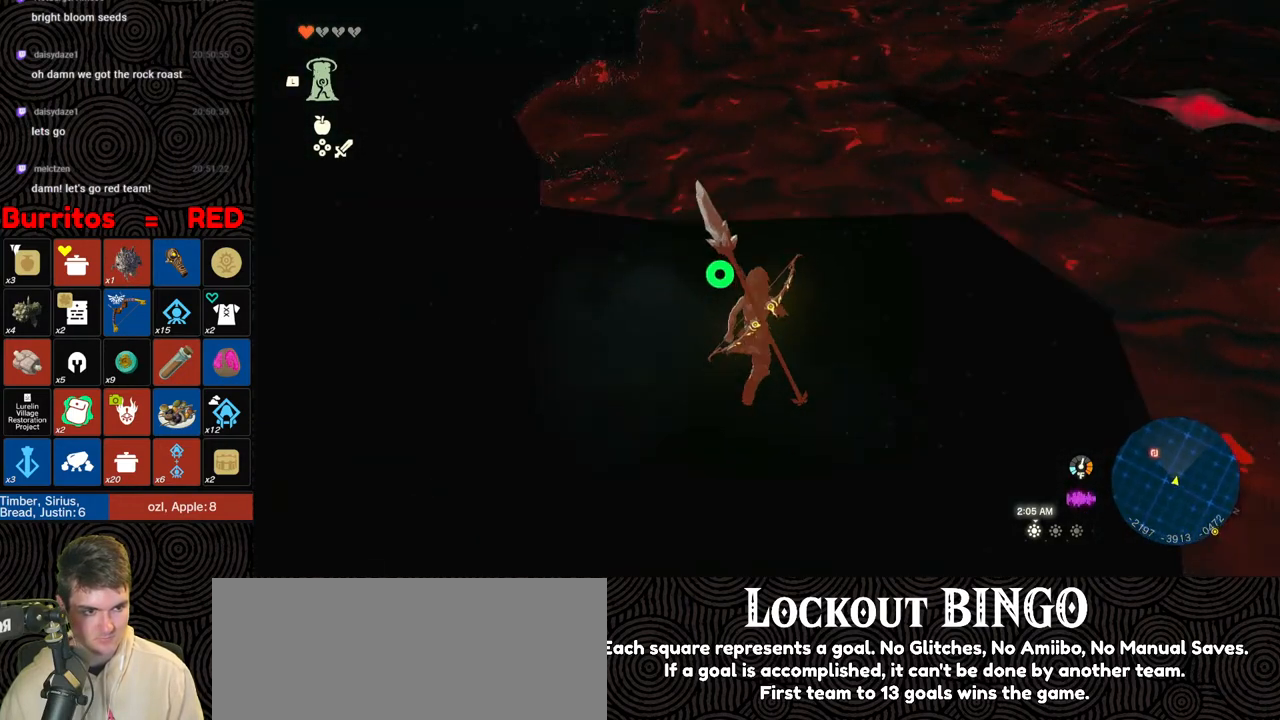
{"buttons": [], "left_stick": "center", "right_stick": "up-left", "events": [[17, "right_stick", "left"], [183, "left_stick", "right"], [217, "right_stick", "up-left"], [283, "left_stick", "center"]]}
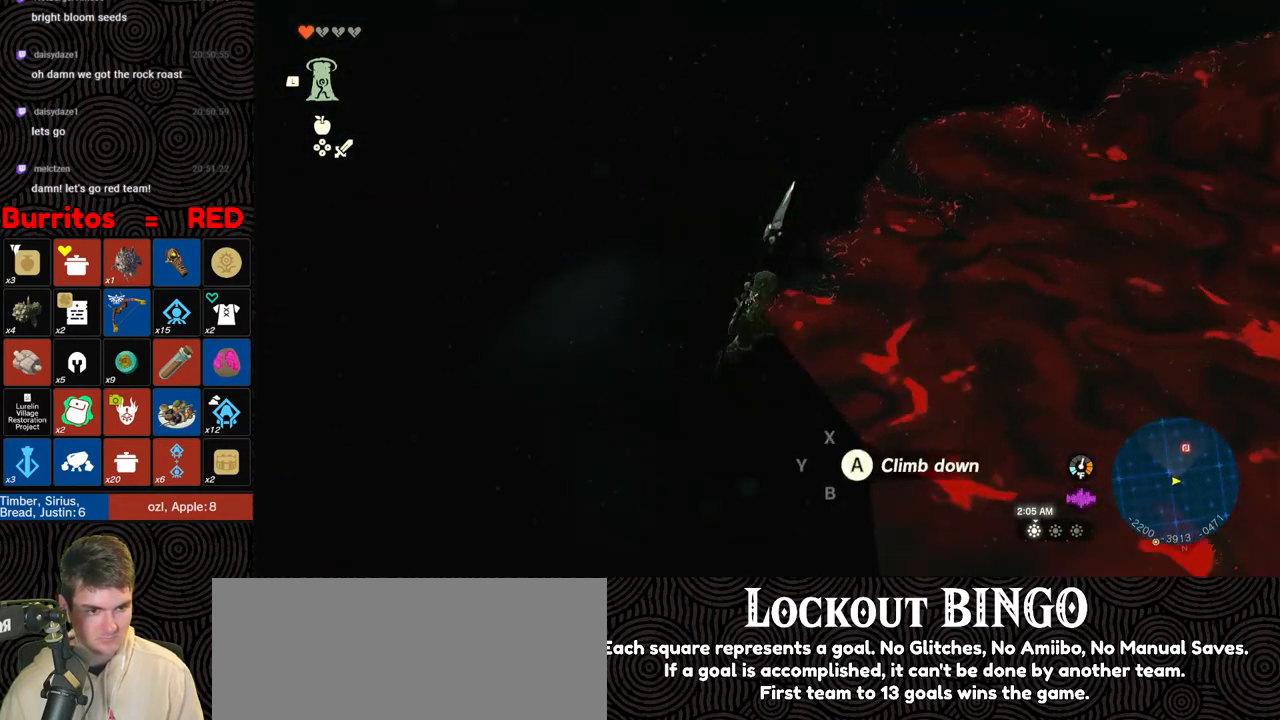
{"buttons": [], "left_stick": "center", "right_stick": "left", "events": [[200, "right_stick", "center"], [500, "right_stick", "left"]]}
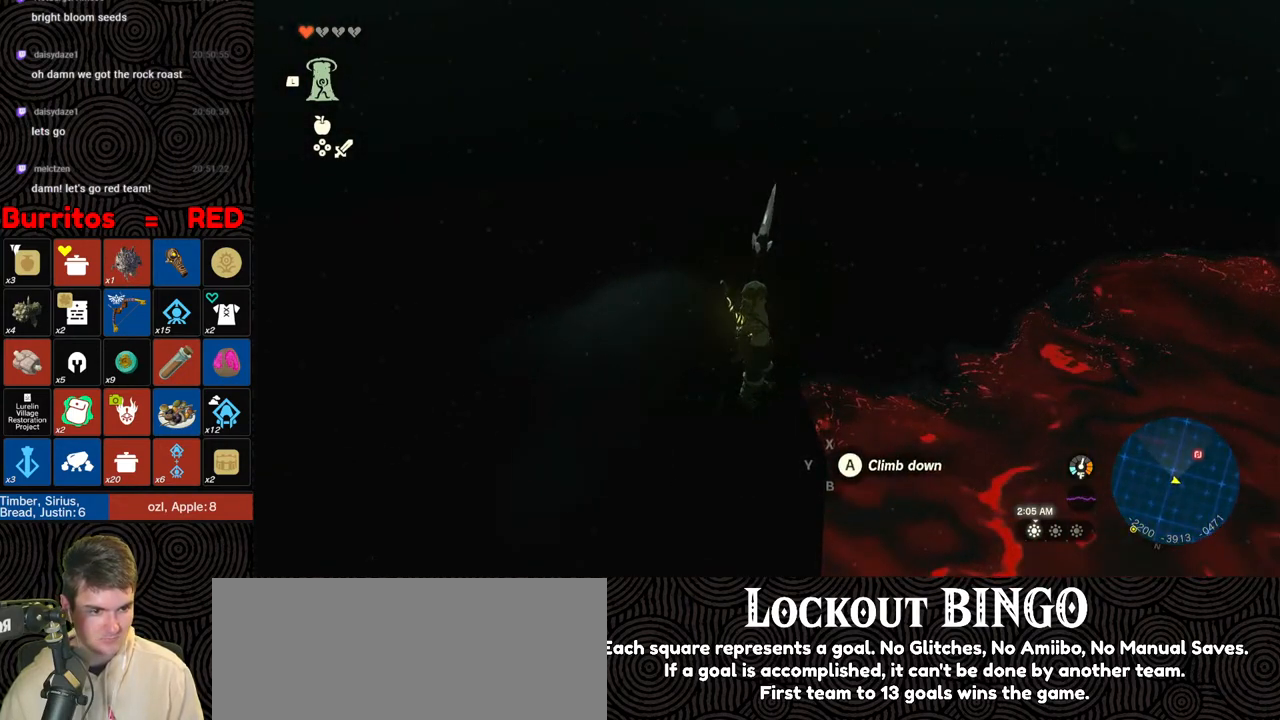
{"buttons": [], "left_stick": "center", "right_stick": "center", "events": [[433, "right_stick", "center"]]}
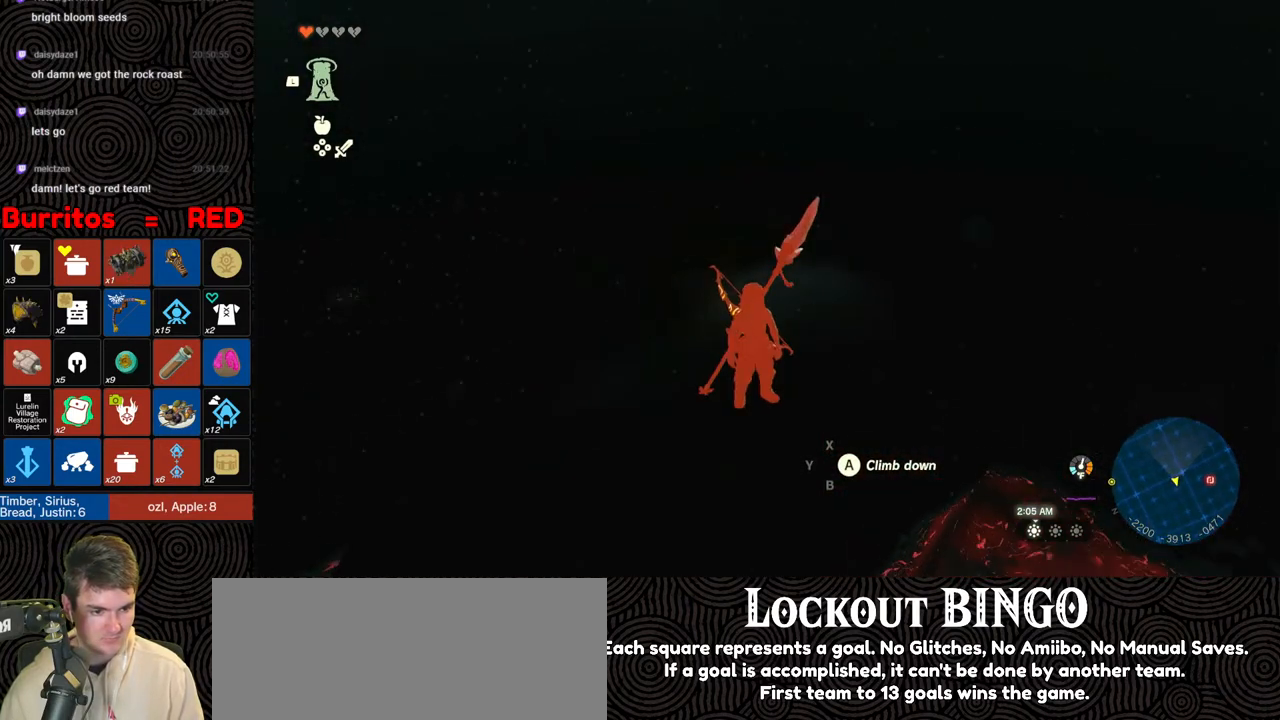
{"buttons": [], "left_stick": "up", "right_stick": "up-left", "events": [[67, "right_stick", "left"], [150, "left_stick", "up"], [233, "right_stick", "up-left"]]}
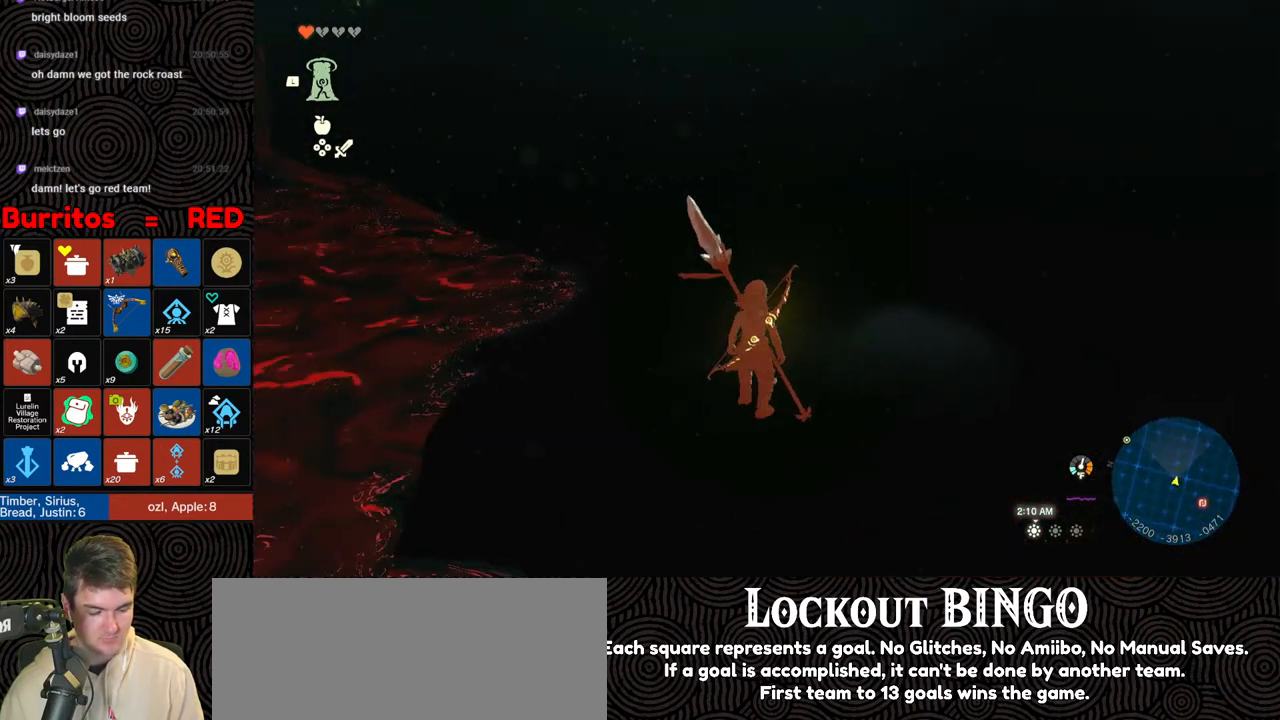
{"buttons": [], "left_stick": "up", "right_stick": "up", "events": [[33, "right_stick", "center"], [400, "right_stick", "up"]]}
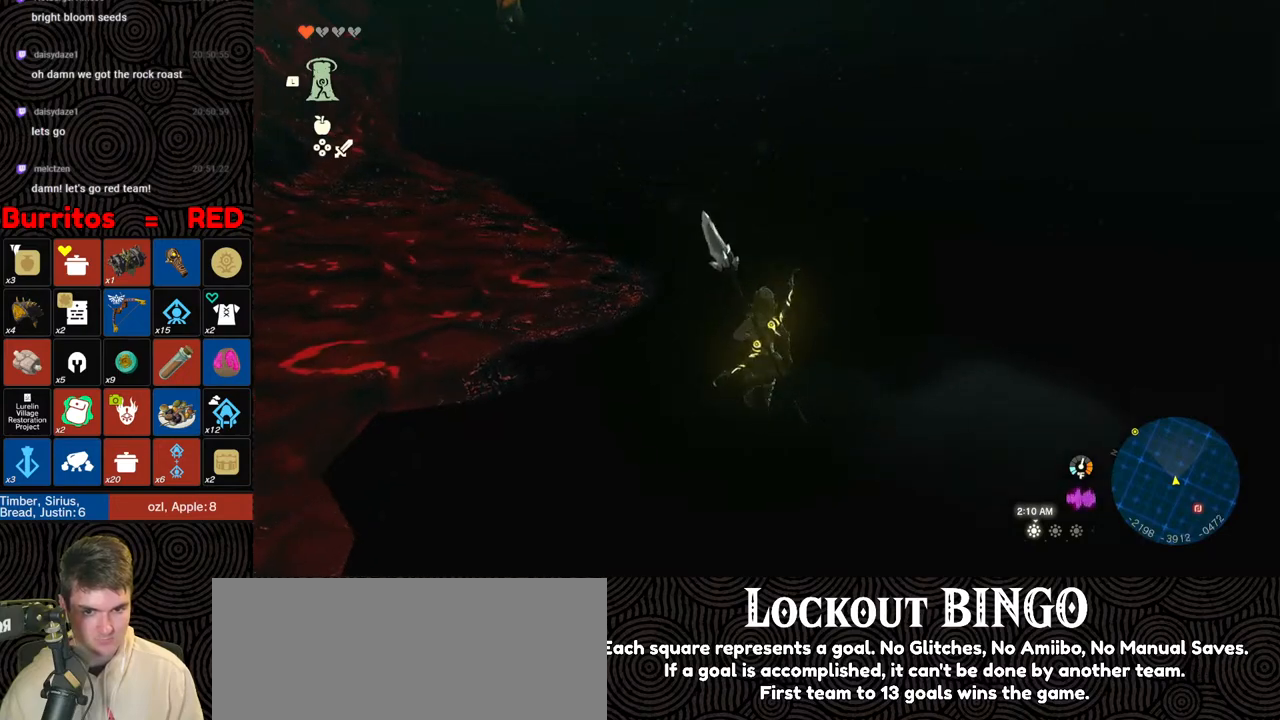
{"buttons": ["B"], "left_stick": "up", "right_stick": "up-left", "events": [[83, "B", "down"], [100, "right_stick", "center"], [467, "right_stick", "up-left"]]}
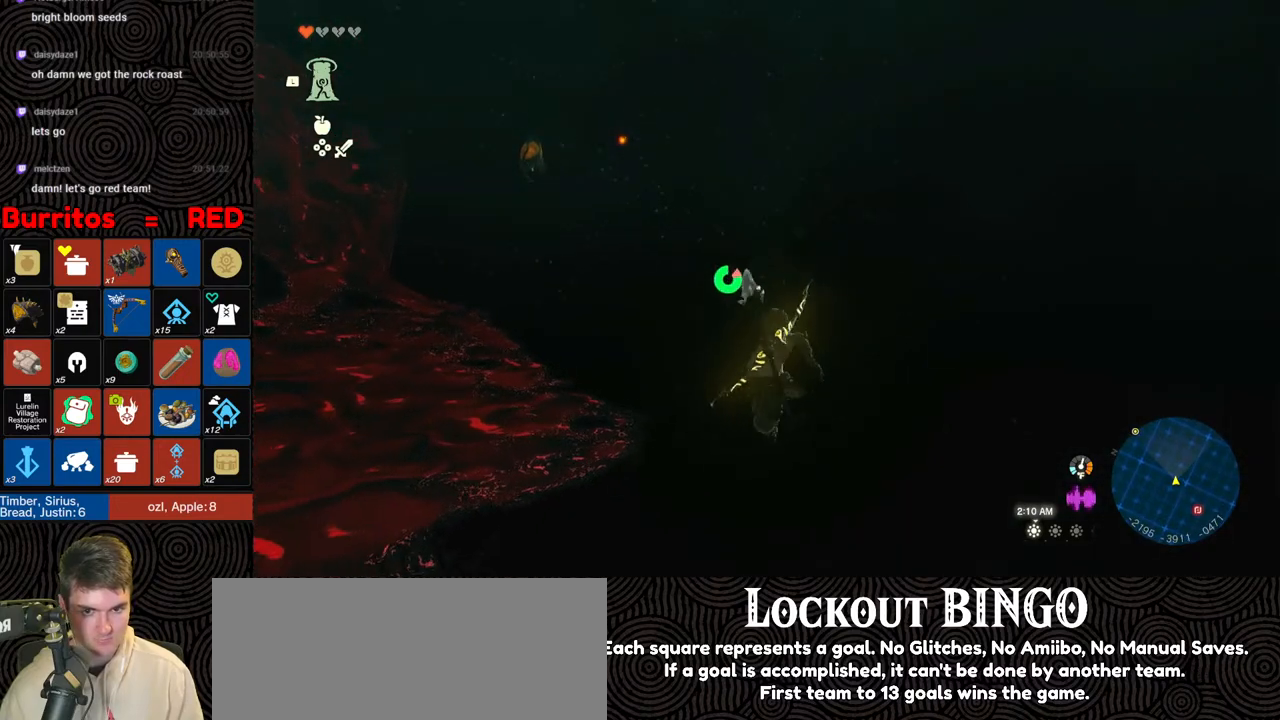
{"buttons": [], "left_stick": "up", "right_stick": "up-left", "events": [[150, "B", "up"]]}
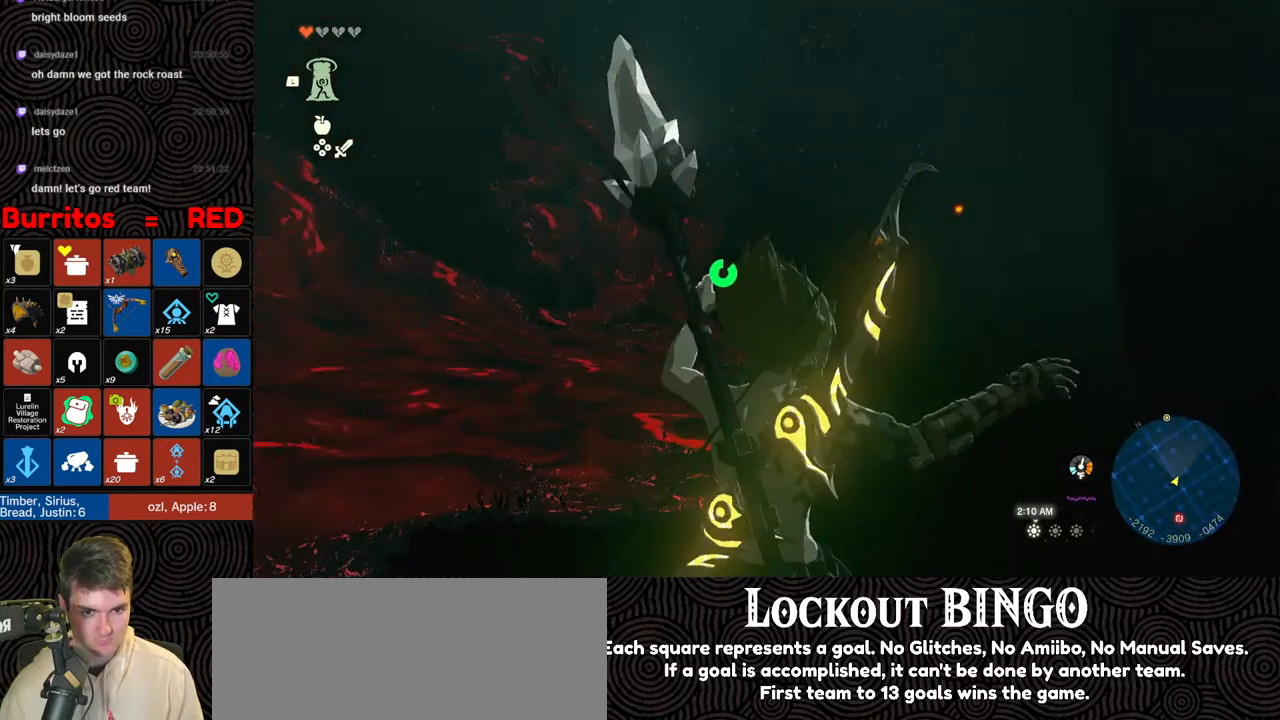
{"buttons": [], "left_stick": "up-right", "right_stick": "up-left", "events": [[33, "right_stick", "center"], [100, "right_stick", "up-left"], [167, "left_stick", "up-right"]]}
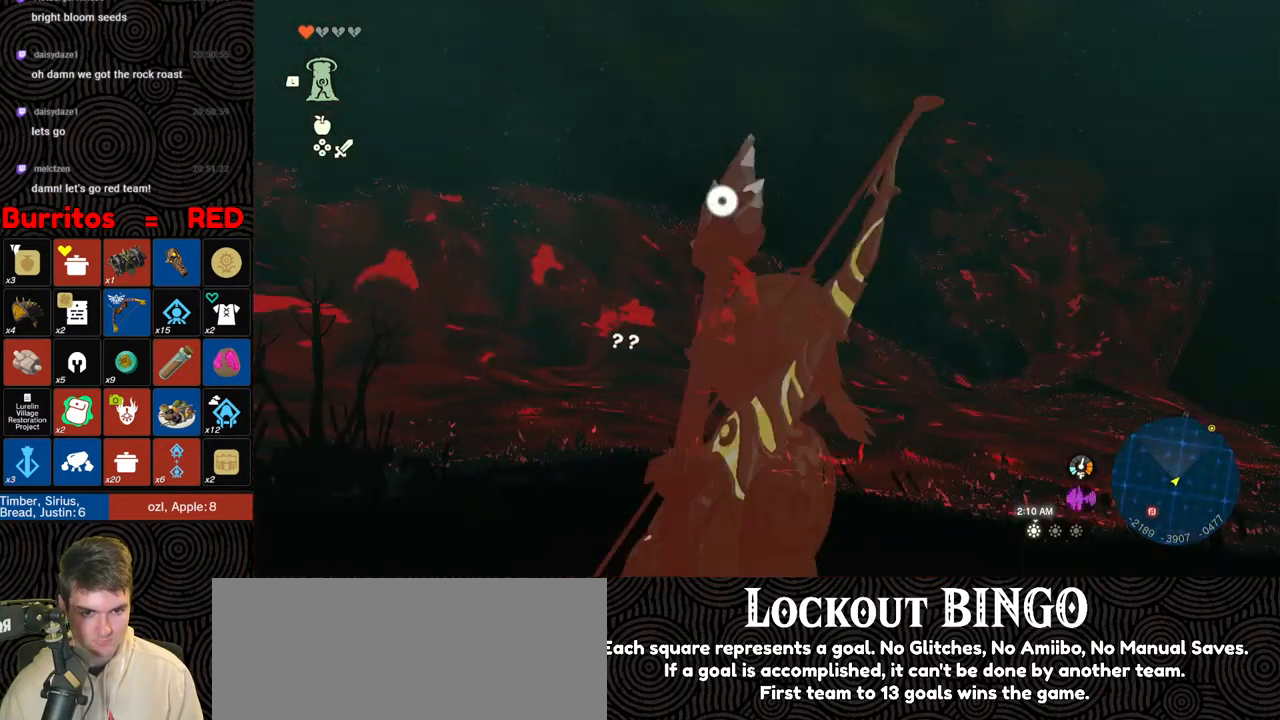
{"buttons": [], "left_stick": "center", "right_stick": "up-left", "events": [[33, "right_stick", "center"], [300, "right_stick", "up-left"], [467, "left_stick", "center"]]}
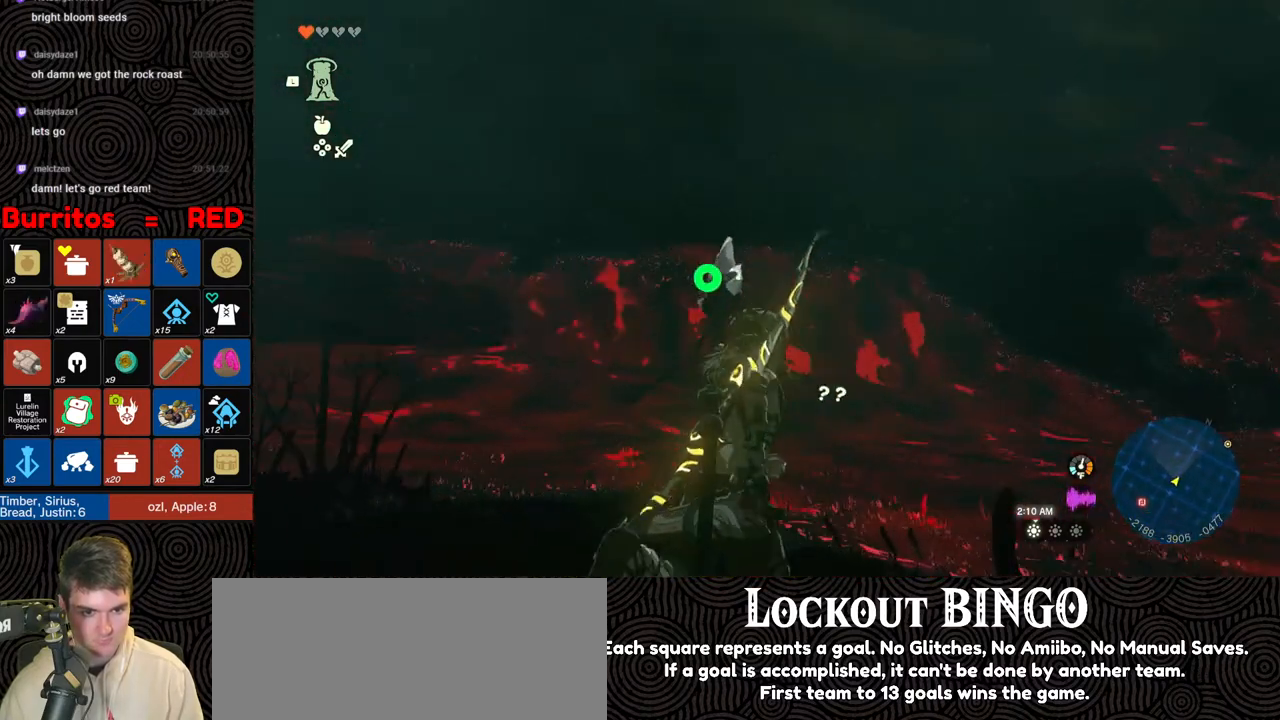
{"buttons": [], "left_stick": "up", "right_stick": "left", "events": [[117, "right_stick", "down-left"], [300, "left_stick", "up"], [333, "right_stick", "center"], [467, "right_stick", "left"]]}
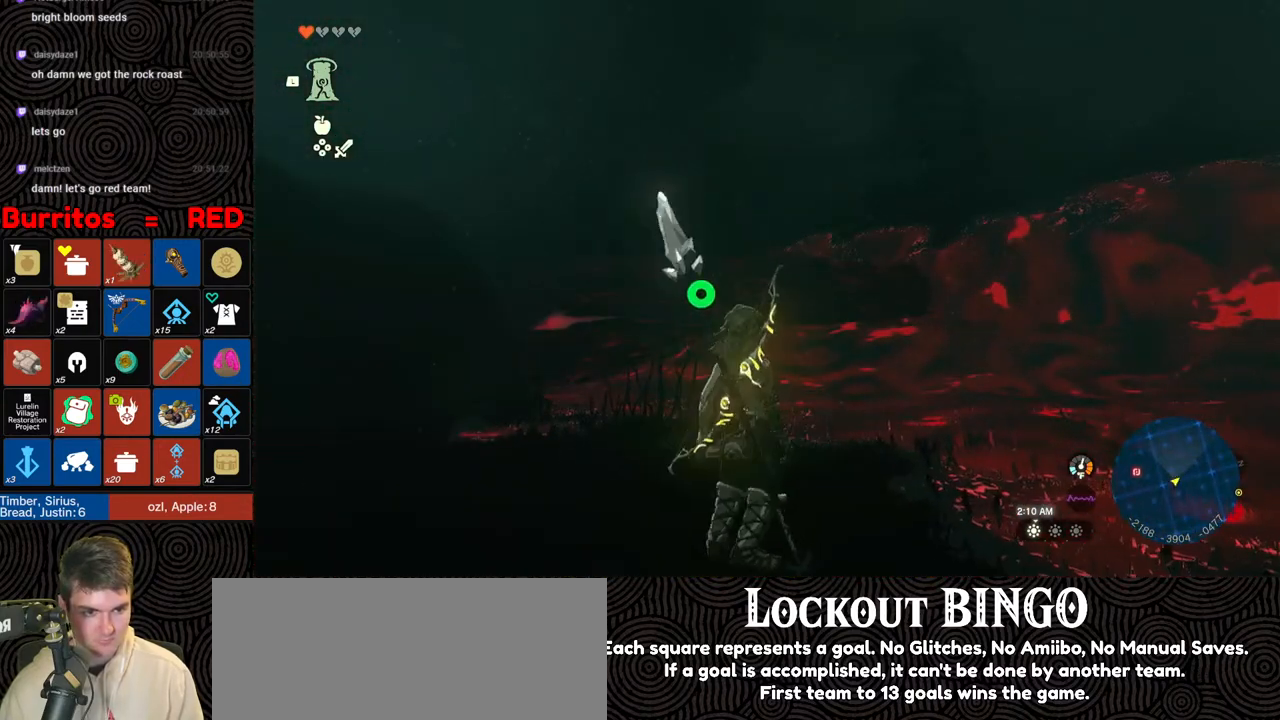
{"buttons": [], "left_stick": "center", "right_stick": "left", "events": [[217, "left_stick", "up-right"], [383, "left_stick", "center"]]}
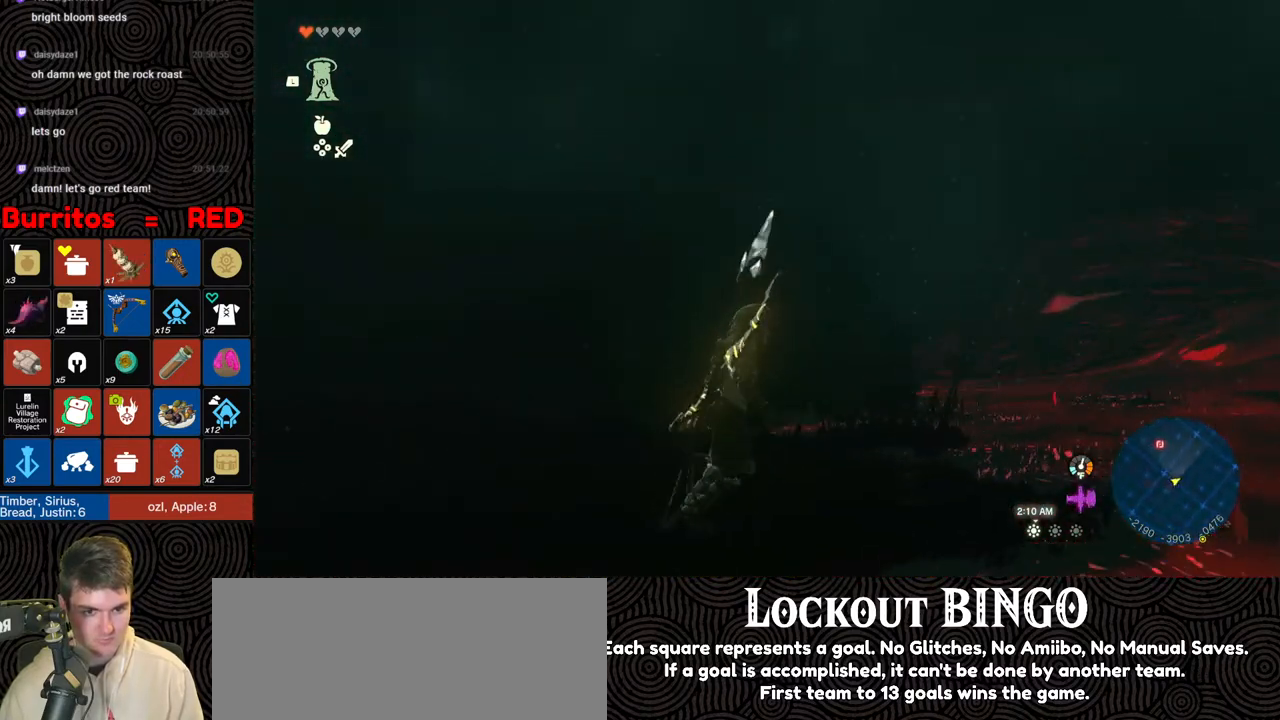
{"buttons": [], "left_stick": "center", "right_stick": "center", "events": [[217, "right_stick", "center"]]}
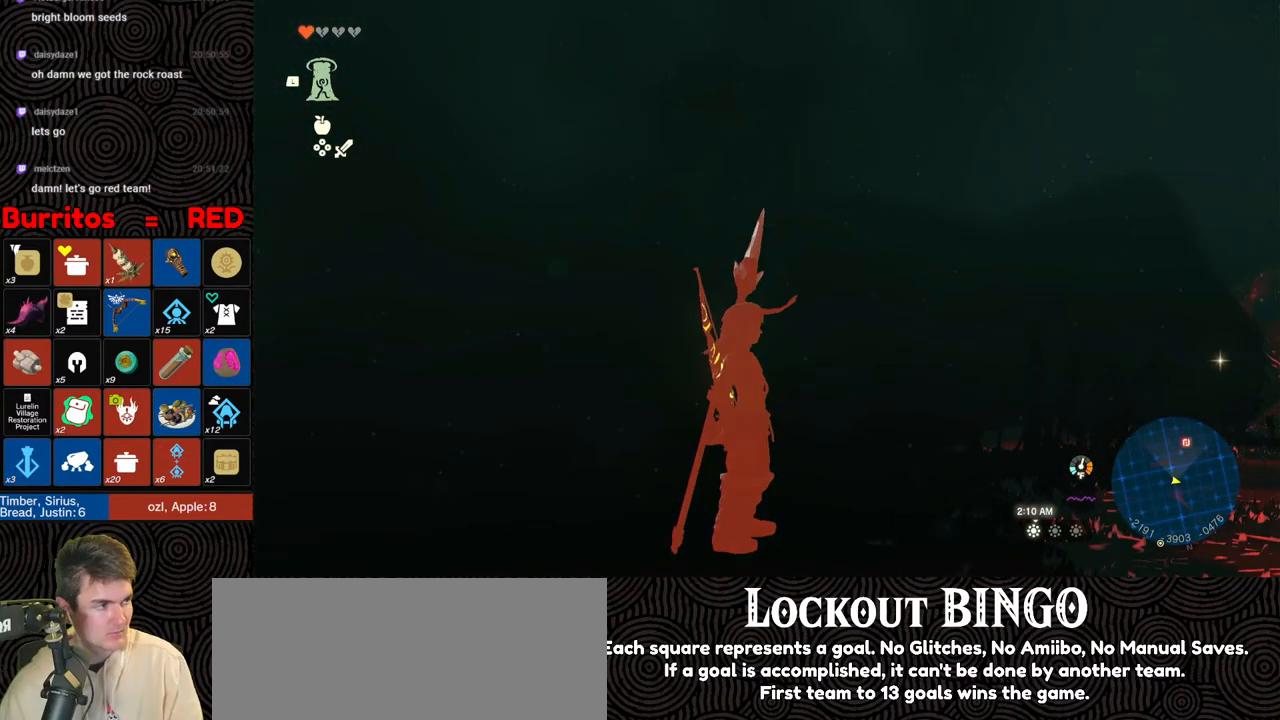
{"buttons": [], "left_stick": "center", "right_stick": "center", "events": []}
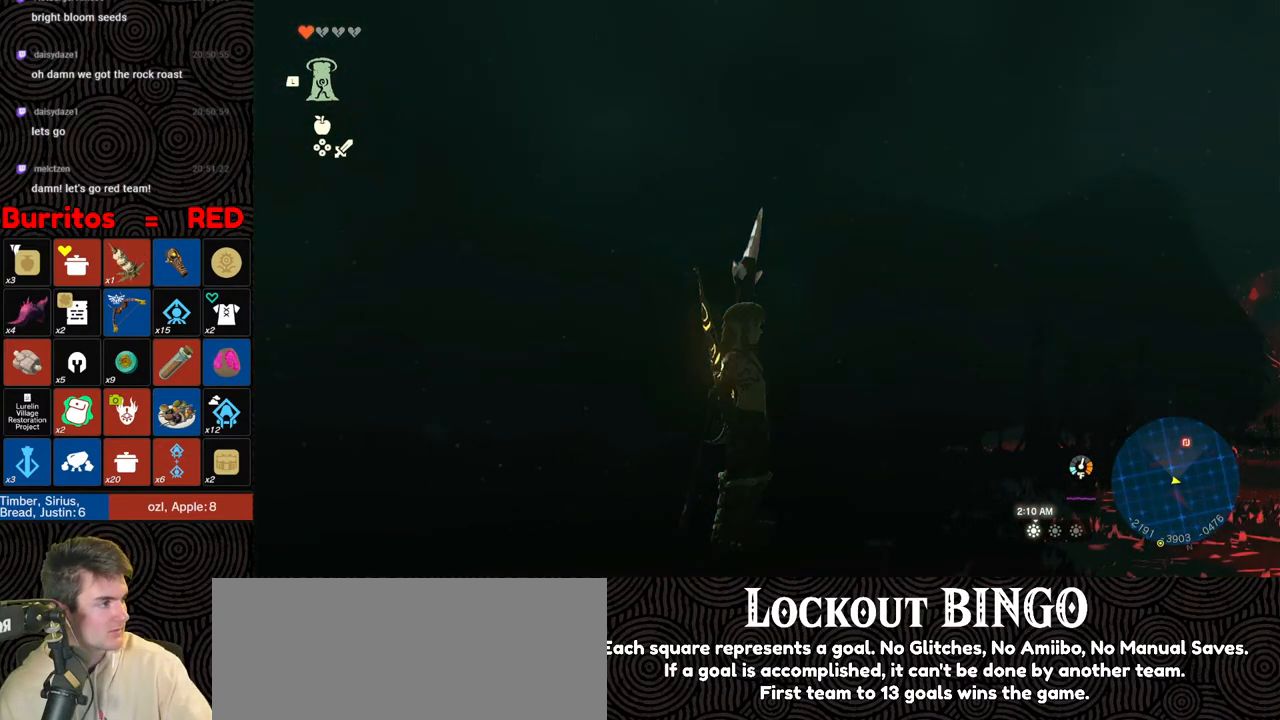
{"buttons": [], "left_stick": "center", "right_stick": "center", "events": []}
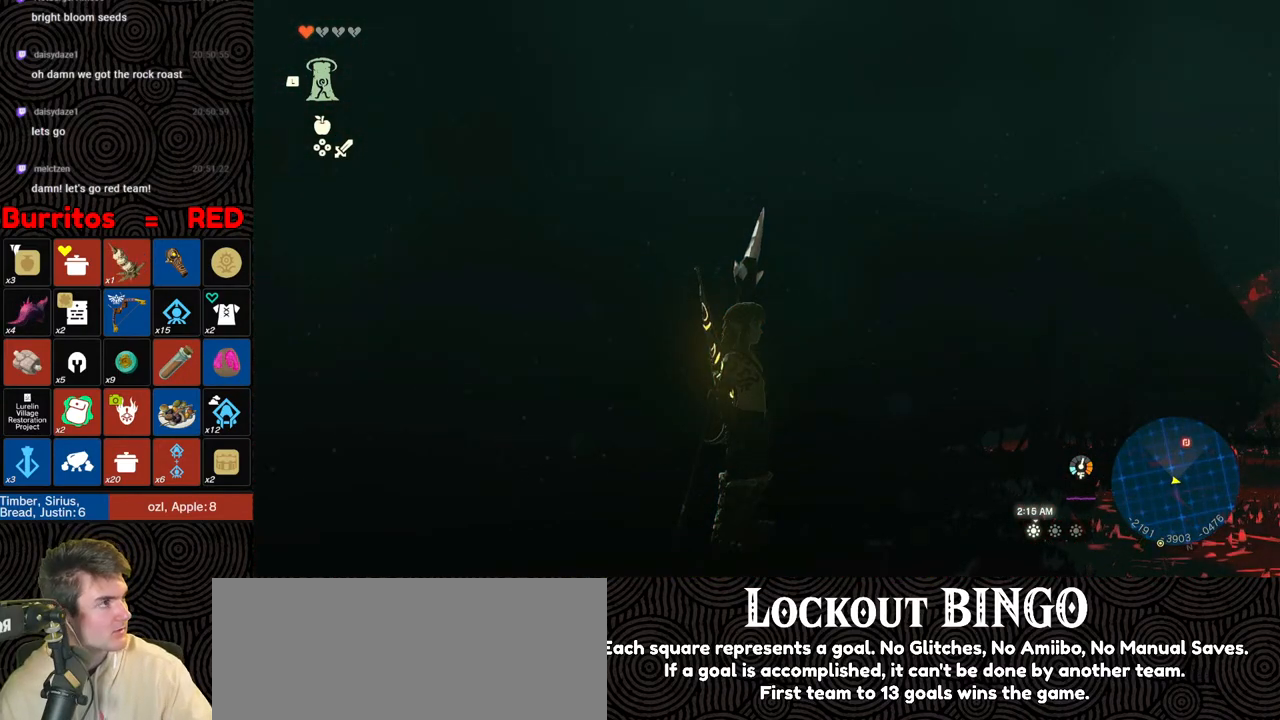
{"buttons": [], "left_stick": "center", "right_stick": "center", "events": []}
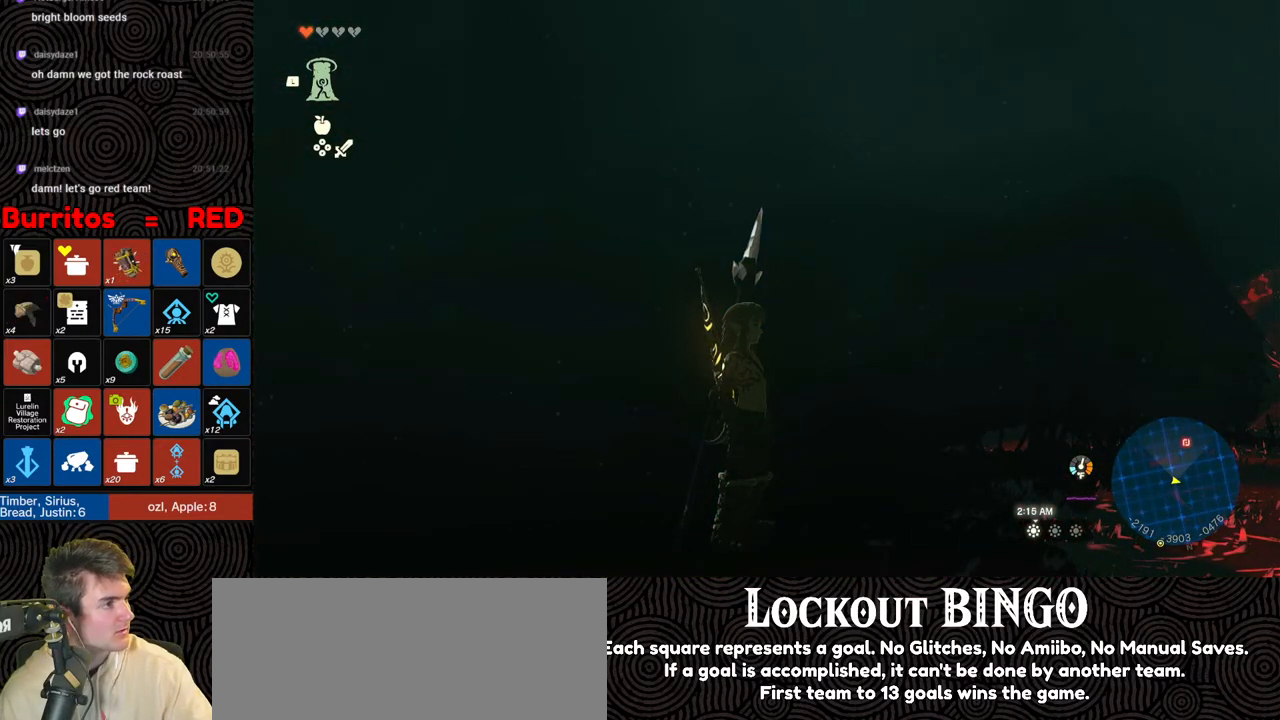
{"buttons": [], "left_stick": "center", "right_stick": "center", "events": []}
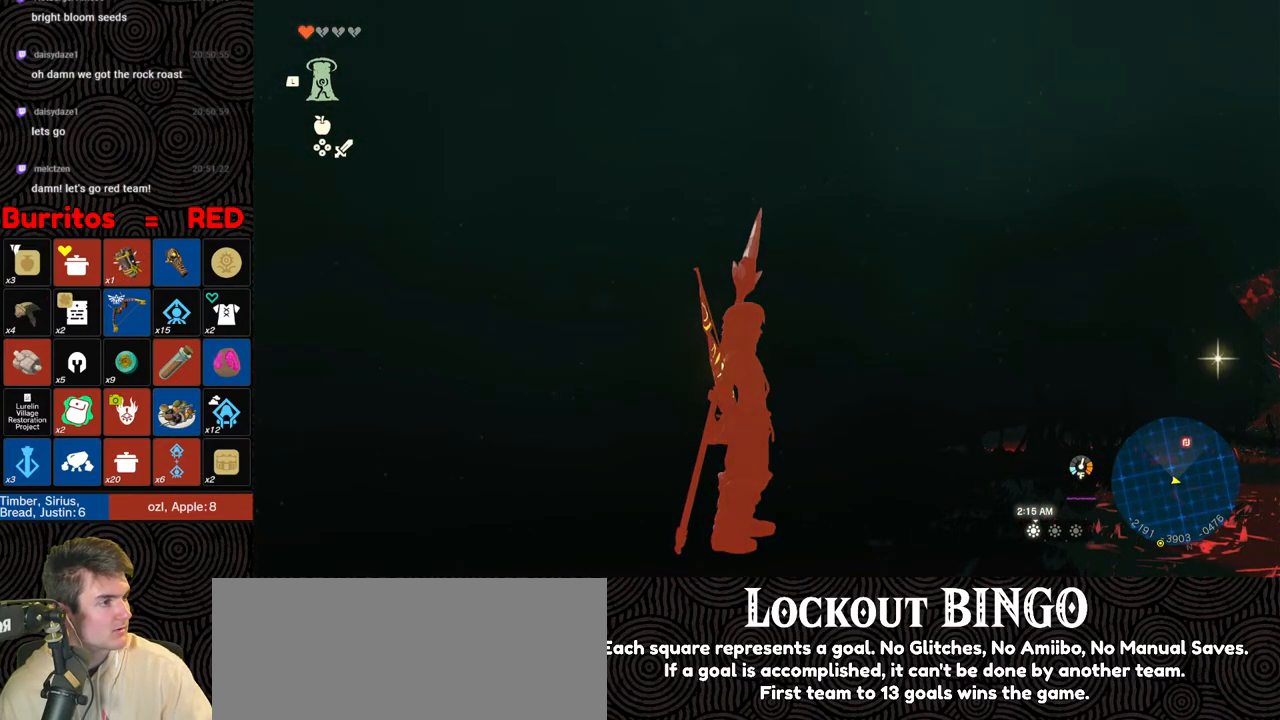
{"buttons": [], "left_stick": "down-left", "right_stick": "center", "events": [[500, "left_stick", "down-left"]]}
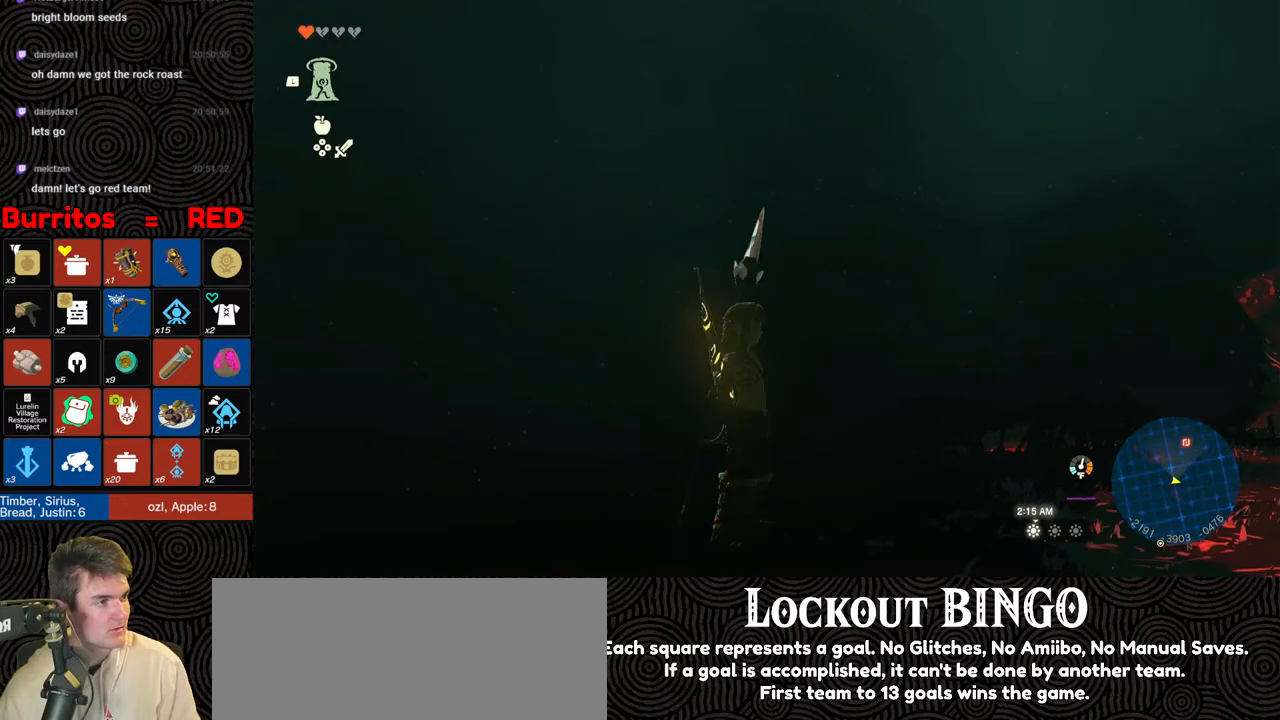
{"buttons": [], "left_stick": "left", "right_stick": "down-left", "events": [[17, "right_stick", "down-left"], [317, "left_stick", "left"]]}
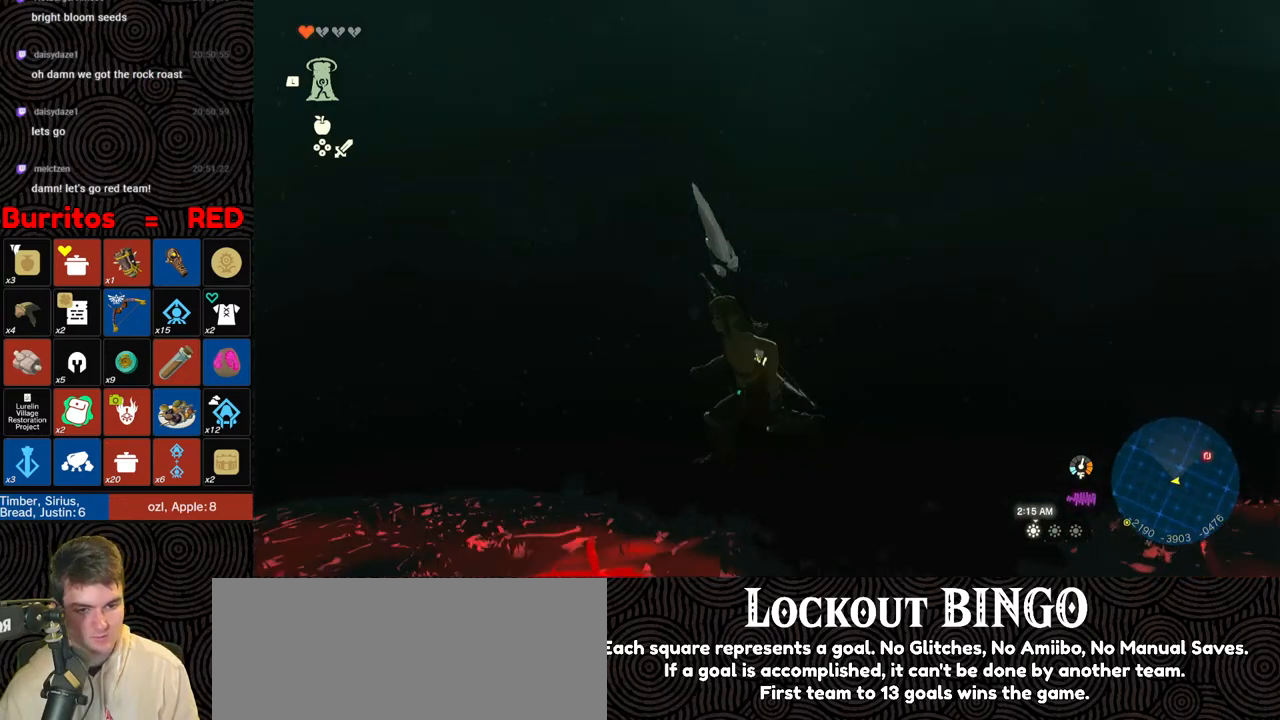
{"buttons": [], "left_stick": "up-left", "right_stick": "center", "events": [[100, "left_stick", "up-left"], [250, "right_stick", "center"]]}
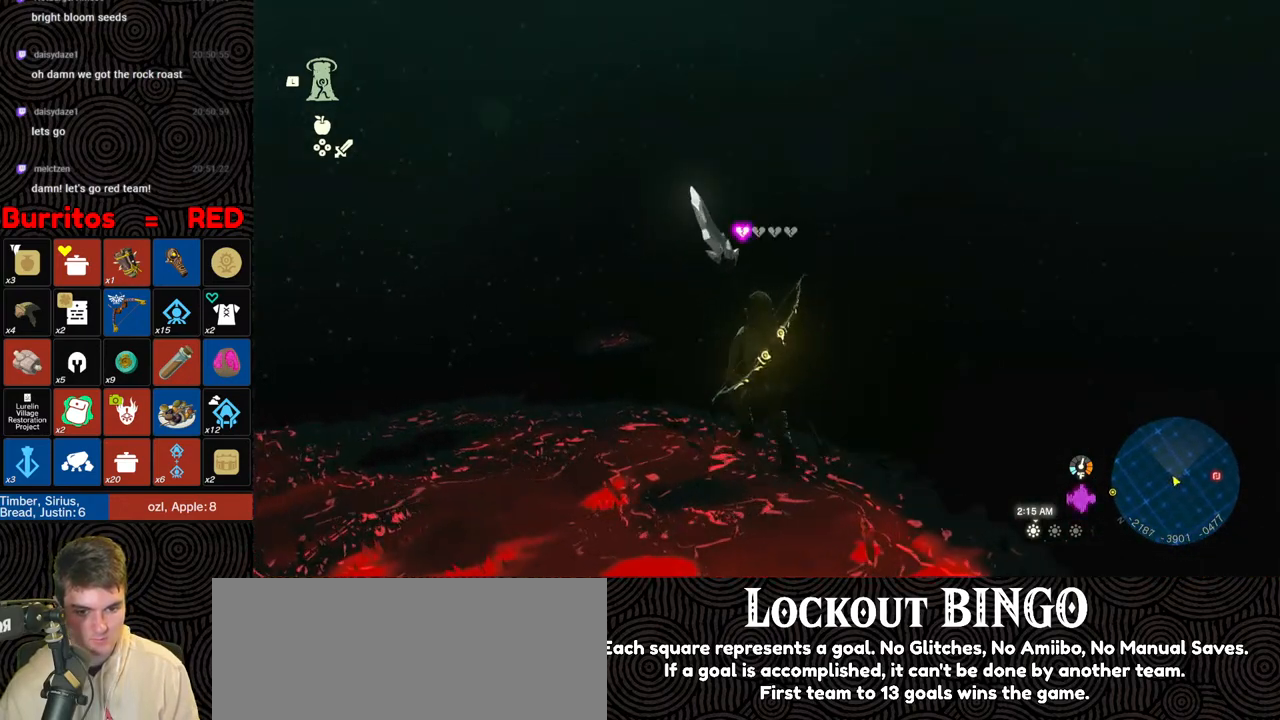
{"buttons": [], "left_stick": "up-left", "right_stick": "center", "events": [[17, "right_stick", "up-left"], [67, "B", "down"], [217, "right_stick", "up"], [333, "right_stick", "center"], [367, "B", "up"]]}
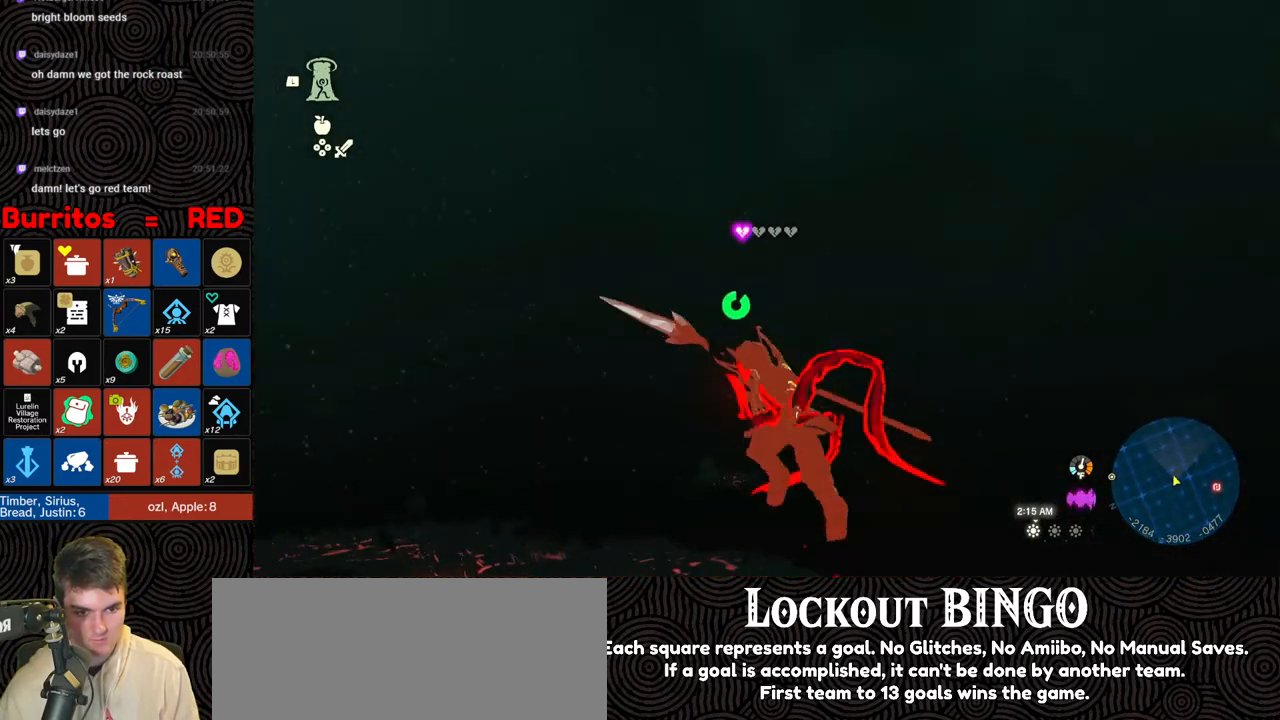
{"buttons": [], "left_stick": "up-left", "right_stick": "right", "events": [[133, "right_stick", "right"]]}
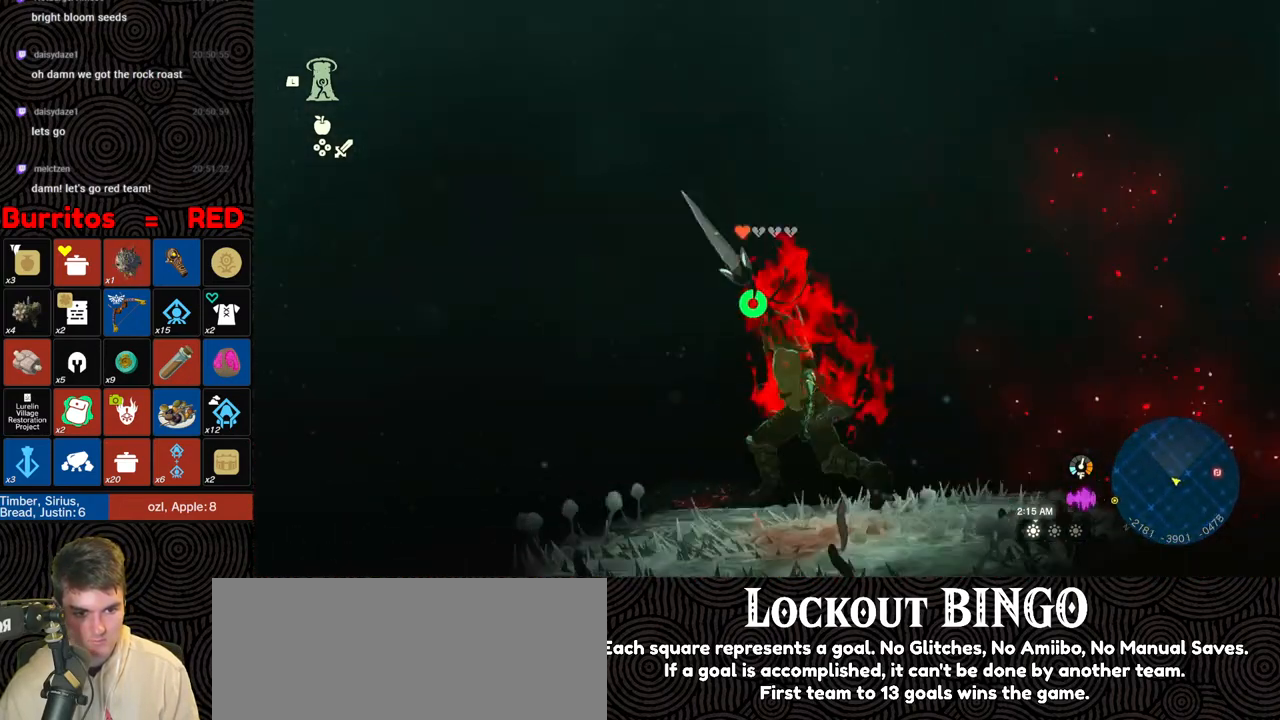
{"buttons": ["B"], "left_stick": "up-left", "right_stick": "down-left", "events": [[50, "right_stick", "up-left"], [150, "right_stick", "left"], [250, "right_stick", "down-left"], [317, "B", "down"]]}
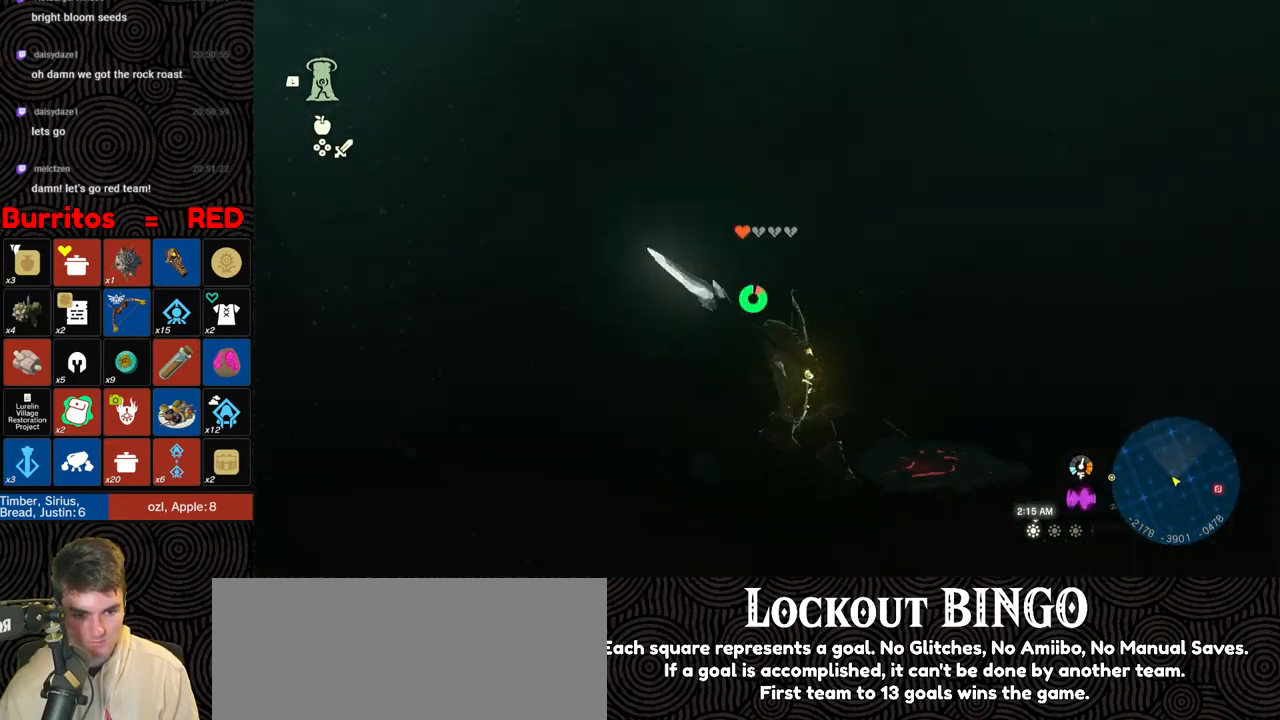
{"buttons": ["B"], "left_stick": "up-left", "right_stick": "up", "events": [[217, "right_stick", "center"], [300, "right_stick", "up"]]}
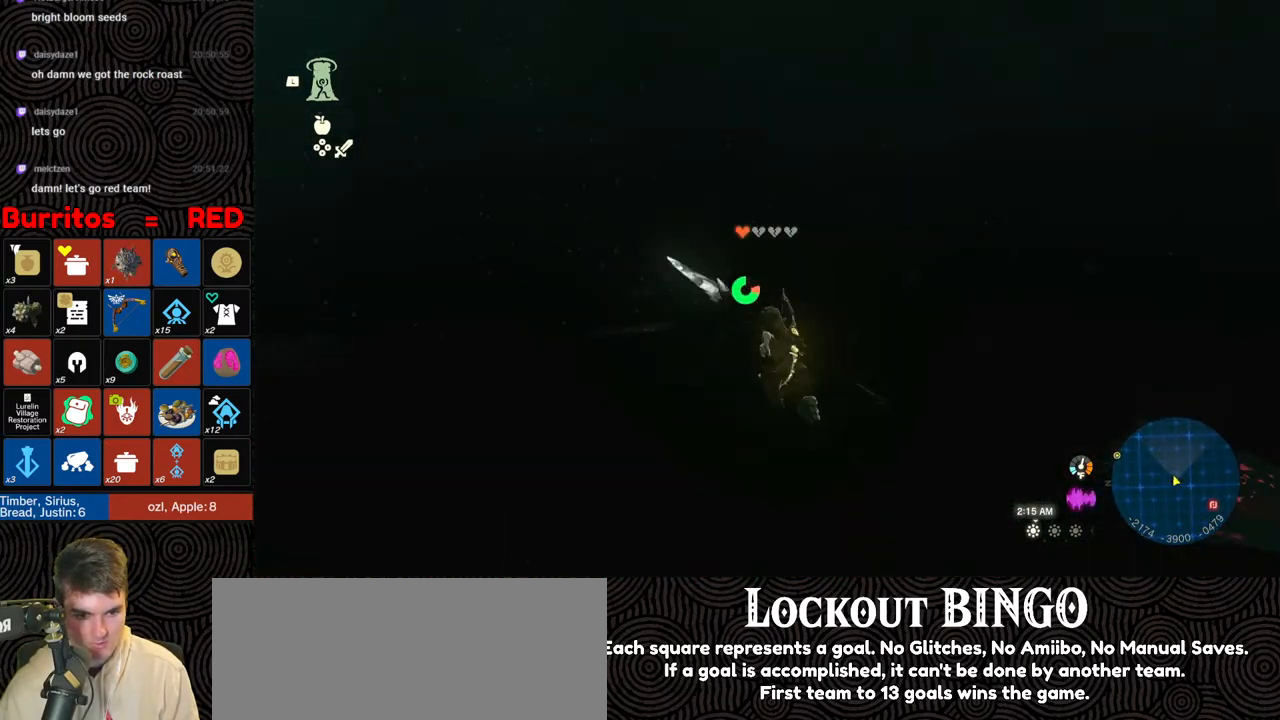
{"buttons": [], "left_stick": "up-left", "right_stick": "center", "events": [[233, "B", "up"], [233, "right_stick", "up-right"], [417, "right_stick", "center"]]}
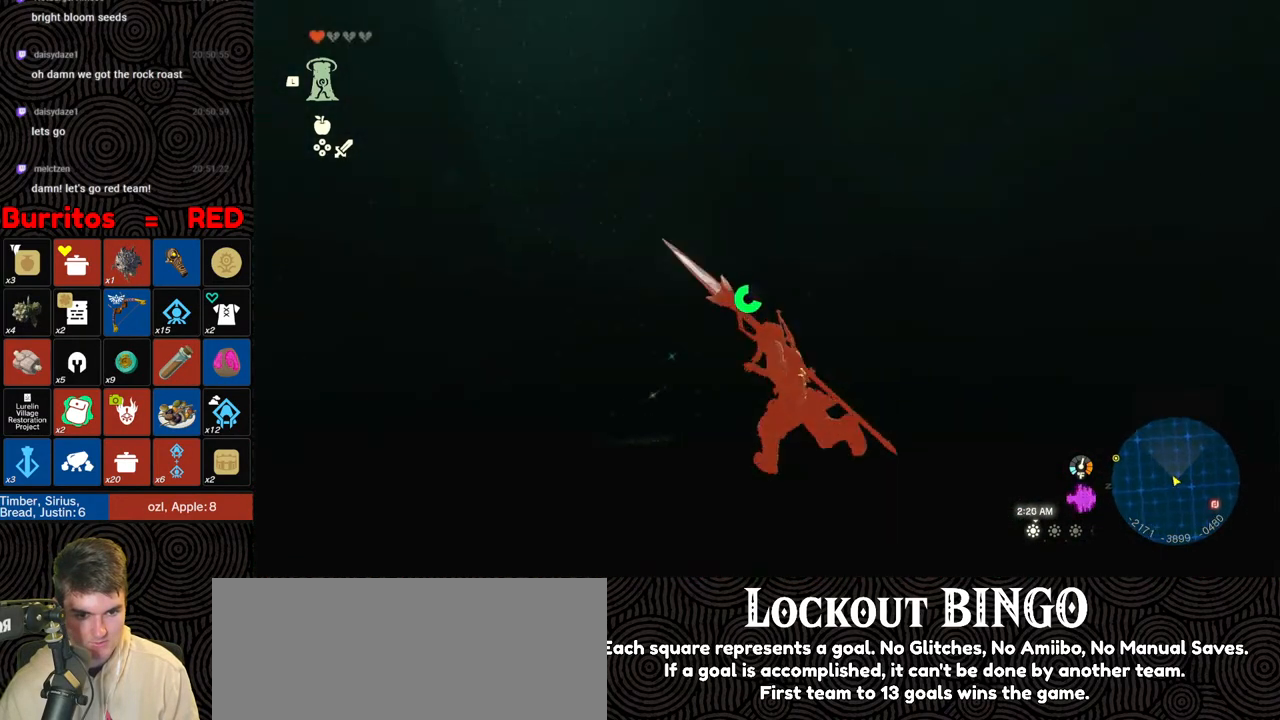
{"buttons": ["B"], "left_stick": "up-left", "right_stick": "center", "events": [[67, "right_stick", "down-right"], [317, "right_stick", "center"], [383, "B", "down"]]}
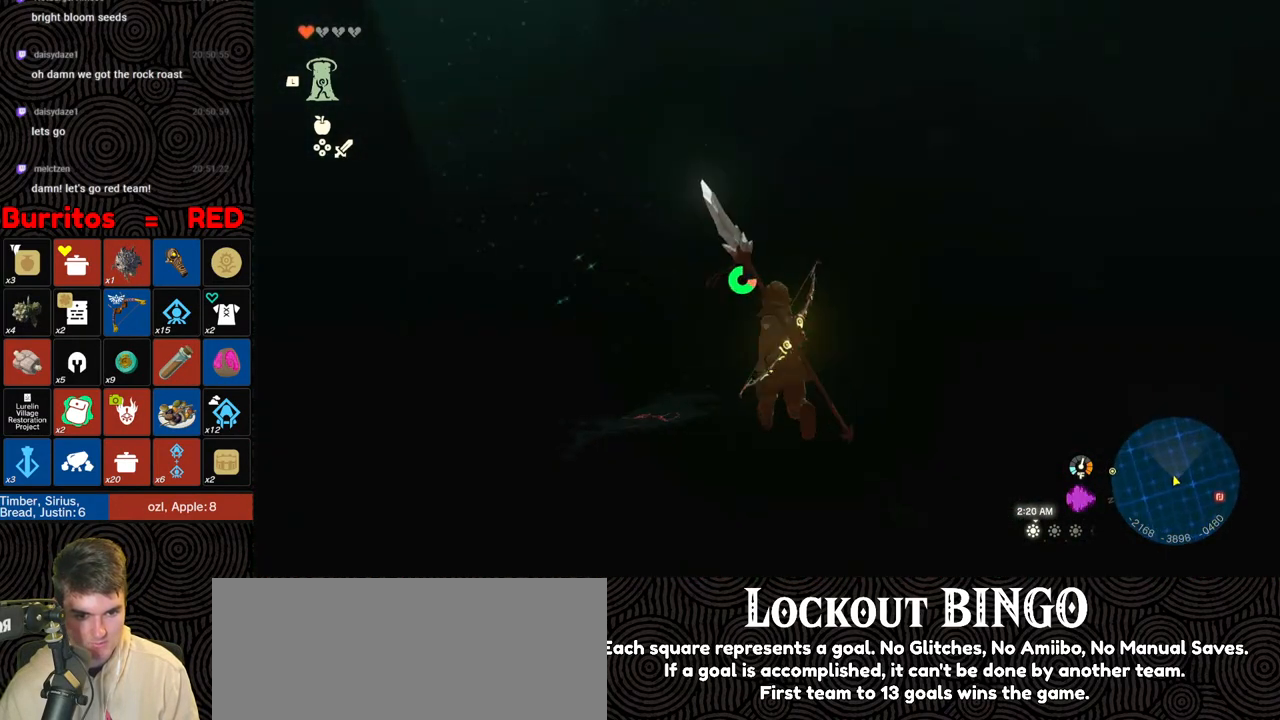
{"buttons": ["X"], "left_stick": "up-left", "right_stick": "down-right", "events": [[333, "right_stick", "down"], [400, "B", "up"], [483, "X", "down"], [483, "right_stick", "down-right"]]}
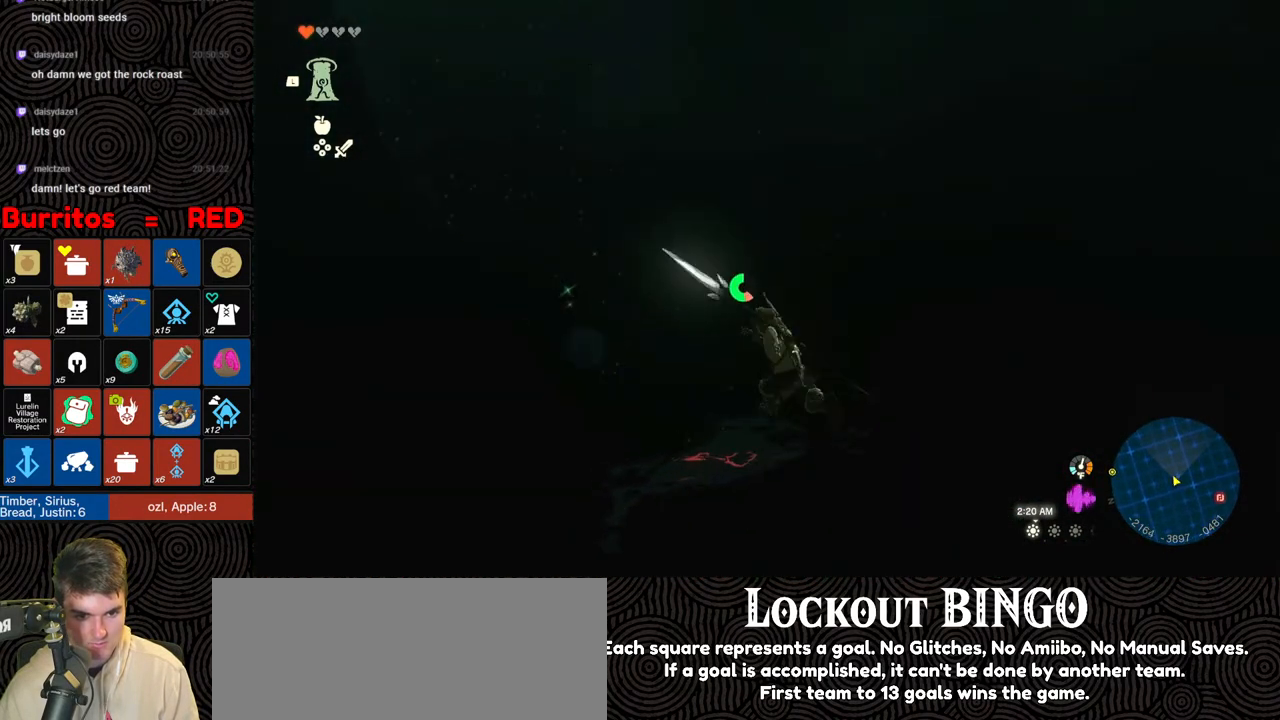
{"buttons": [], "left_stick": "up-left", "right_stick": "up-right", "events": [[67, "right_stick", "center"], [83, "X", "up"], [233, "right_stick", "up-right"]]}
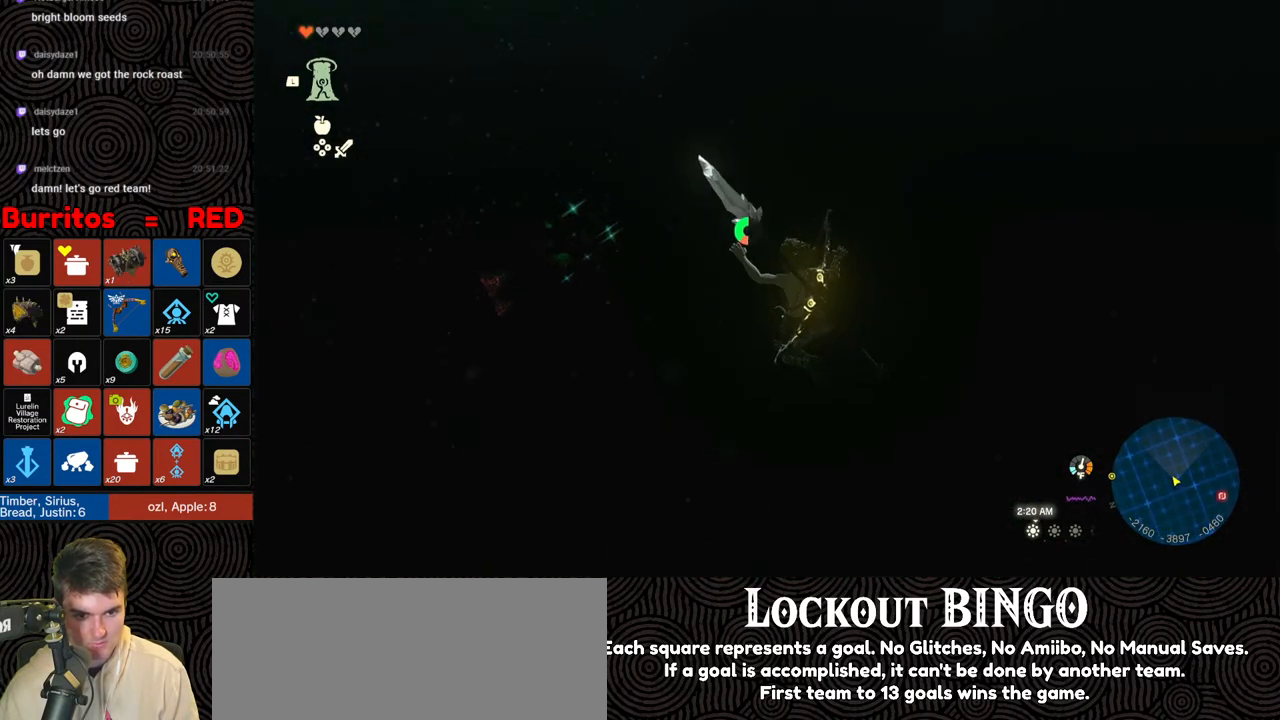
{"buttons": [], "left_stick": "up-left", "right_stick": "up", "events": [[200, "right_stick", "up"]]}